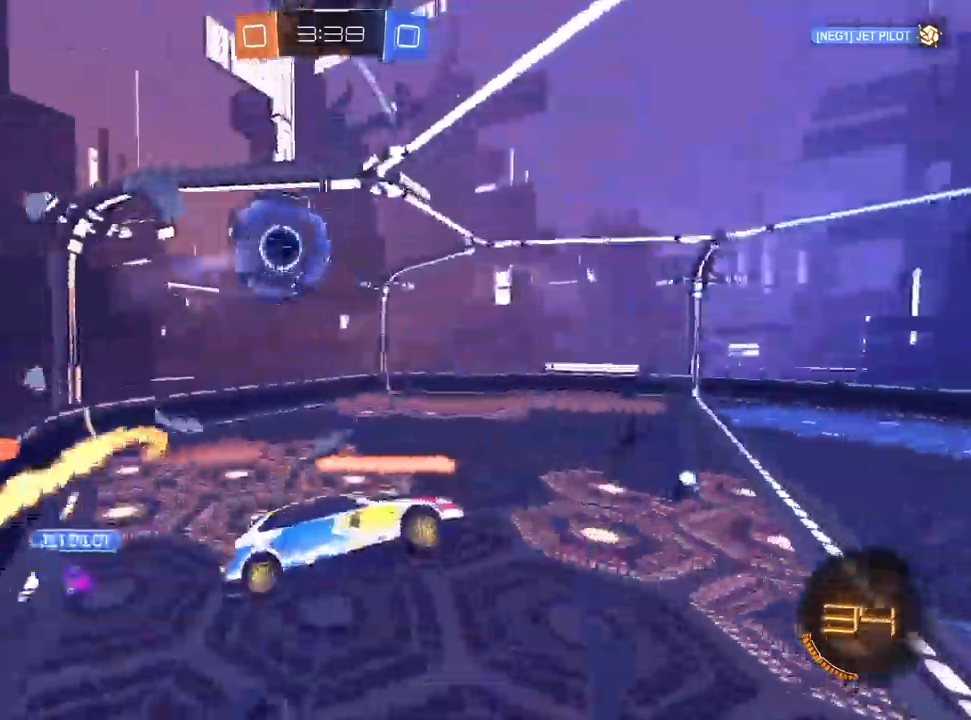
Gameplay with a controller (PlayStation layout); each line is a JSON object with the inputs held at the frame after it. "events" lists button and stick changes between this image and that frame as [ms after this image, input, new state], when the widget could be followed in between.
{"buttons": ["R2"], "left_stick": "up", "right_stick": "center", "events": [[200, "left_stick", "up-left"], [217, "R2", "up"], [300, "R2", "down"], [400, "left_stick", "center"], [483, "left_stick", "up"]]}
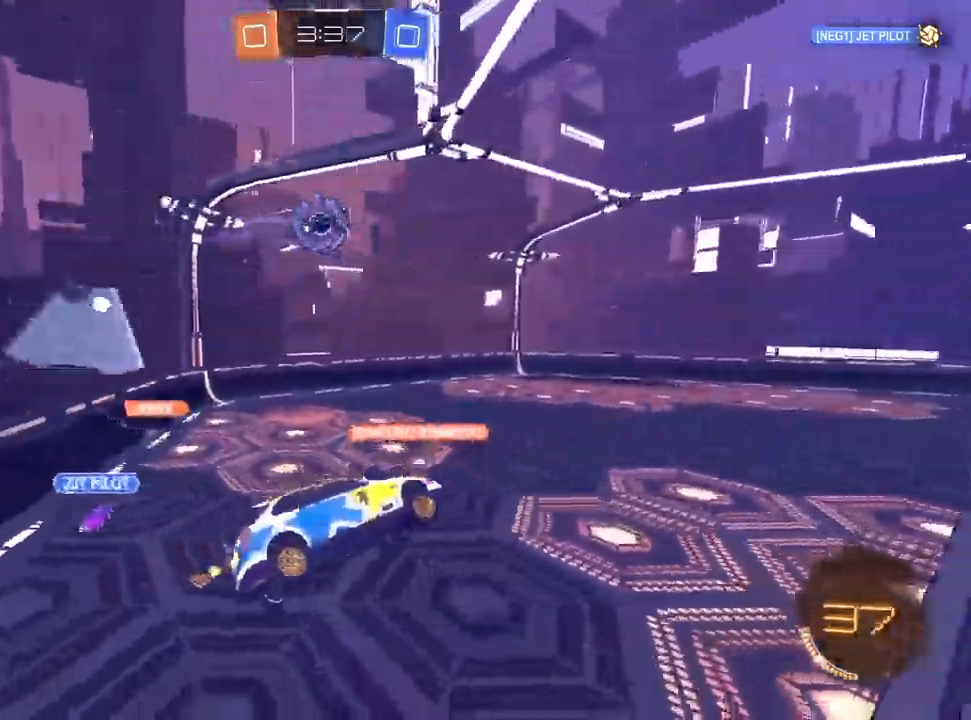
{"buttons": ["R2"], "left_stick": "down-right", "right_stick": "center", "events": [[17, "left_stick", "up-right"], [267, "R1", "down"], [350, "R1", "up"], [383, "left_stick", "down-right"]]}
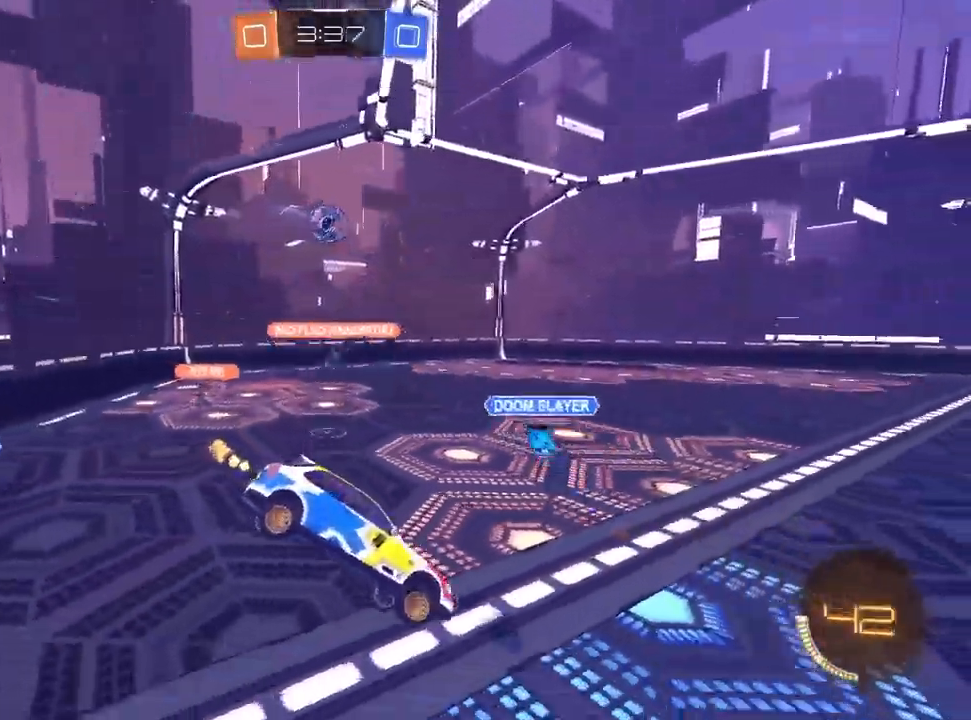
{"buttons": ["R2"], "left_stick": "left", "right_stick": "center", "events": [[17, "left_stick", "center"], [133, "left_stick", "down-right"], [183, "SQUARE", "down"], [200, "left_stick", "down"], [317, "SQUARE", "up"], [333, "left_stick", "down-left"], [483, "left_stick", "left"]]}
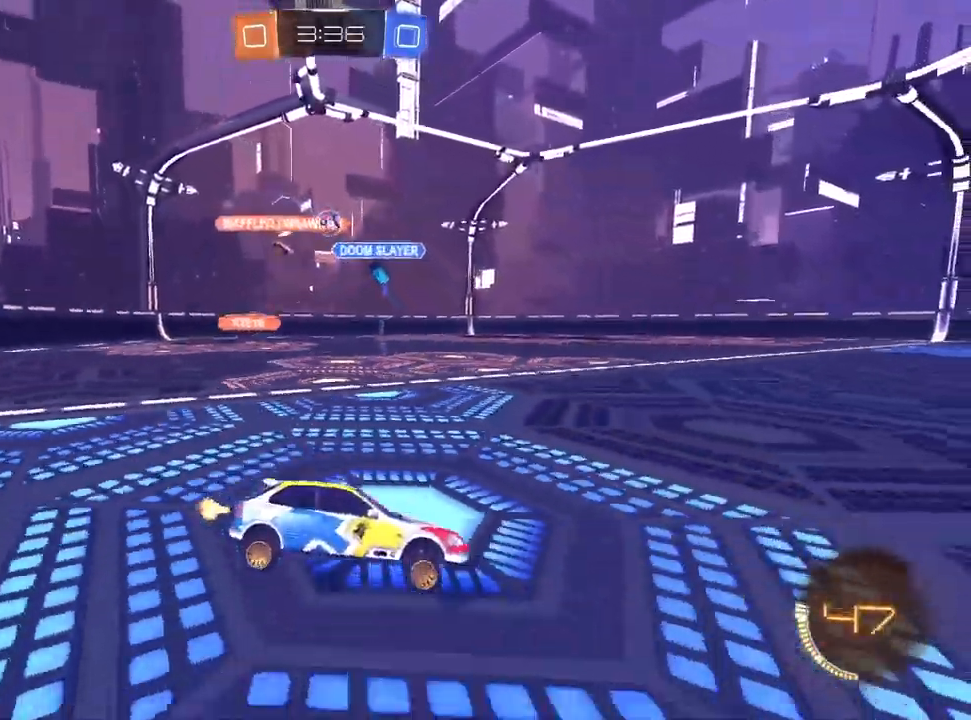
{"buttons": ["R2"], "left_stick": "left", "right_stick": "center", "events": [[100, "L1", "down"], [367, "L1", "up"]]}
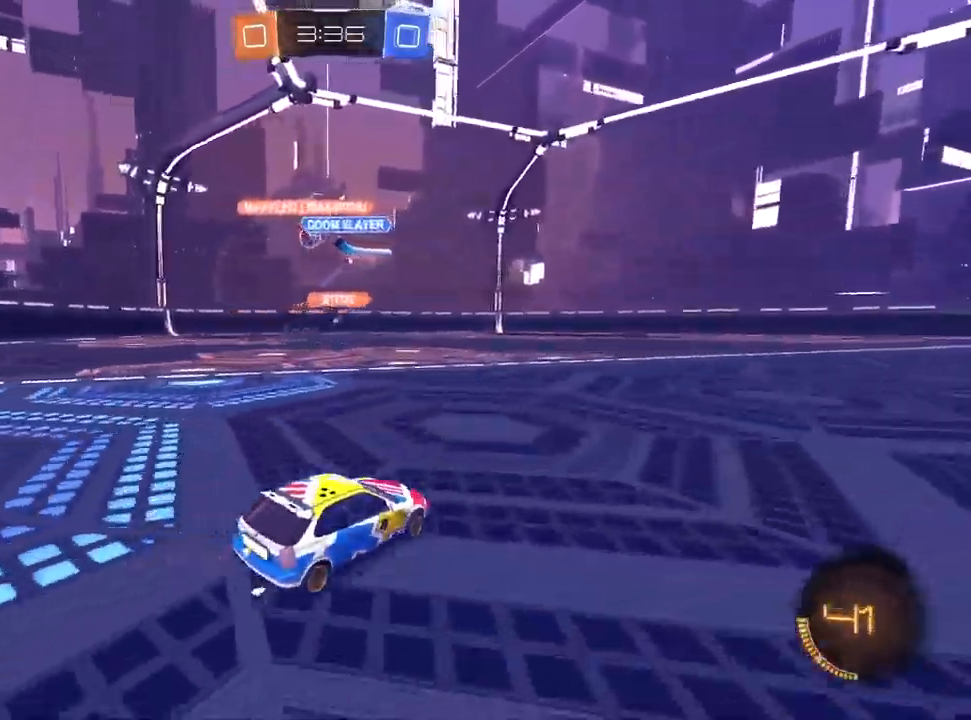
{"buttons": ["CROSS", "L1", "R2"], "left_stick": "down", "right_stick": "center", "events": [[167, "L1", "down"], [250, "CROSS", "down"], [267, "left_stick", "up-left"], [383, "left_stick", "down"]]}
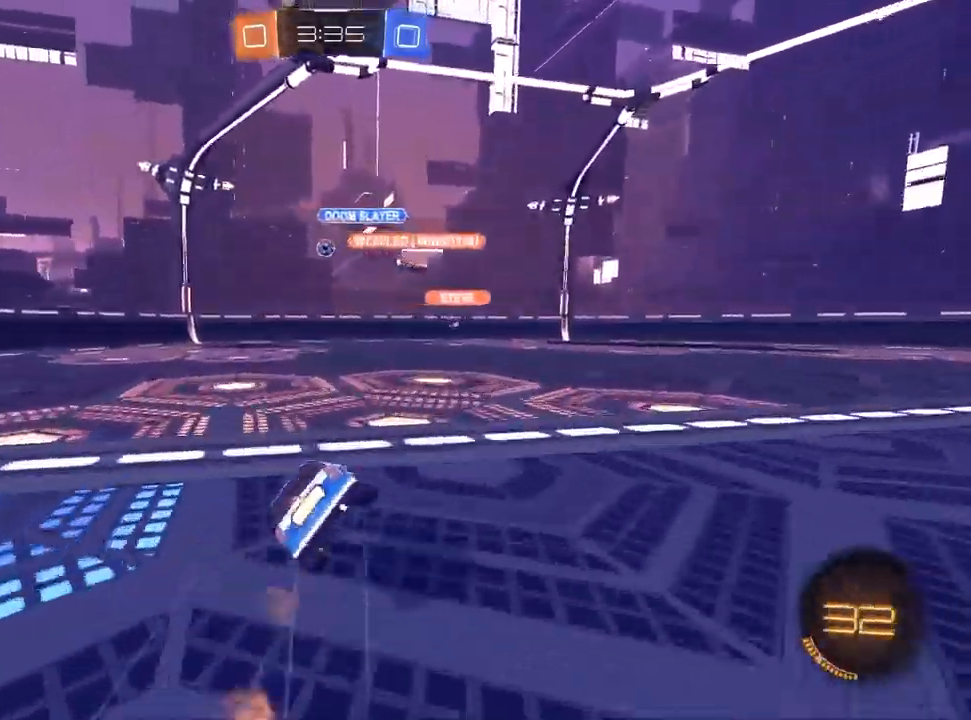
{"buttons": ["SQUARE", "R2"], "left_stick": "down-left", "right_stick": "center", "events": [[33, "left_stick", "down-left"], [83, "SQUARE", "down"], [233, "L1", "up"], [500, "CROSS", "up"]]}
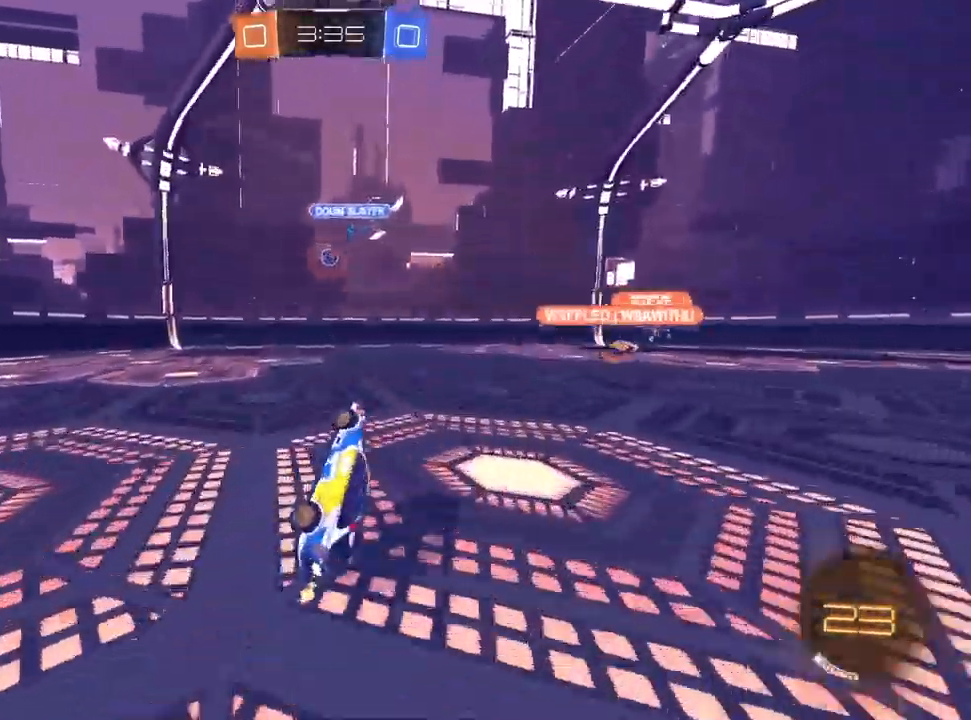
{"buttons": ["CROSS", "R2"], "left_stick": "center", "right_stick": "center", "events": [[133, "CROSS", "down"], [133, "SQUARE", "up"], [183, "left_stick", "center"]]}
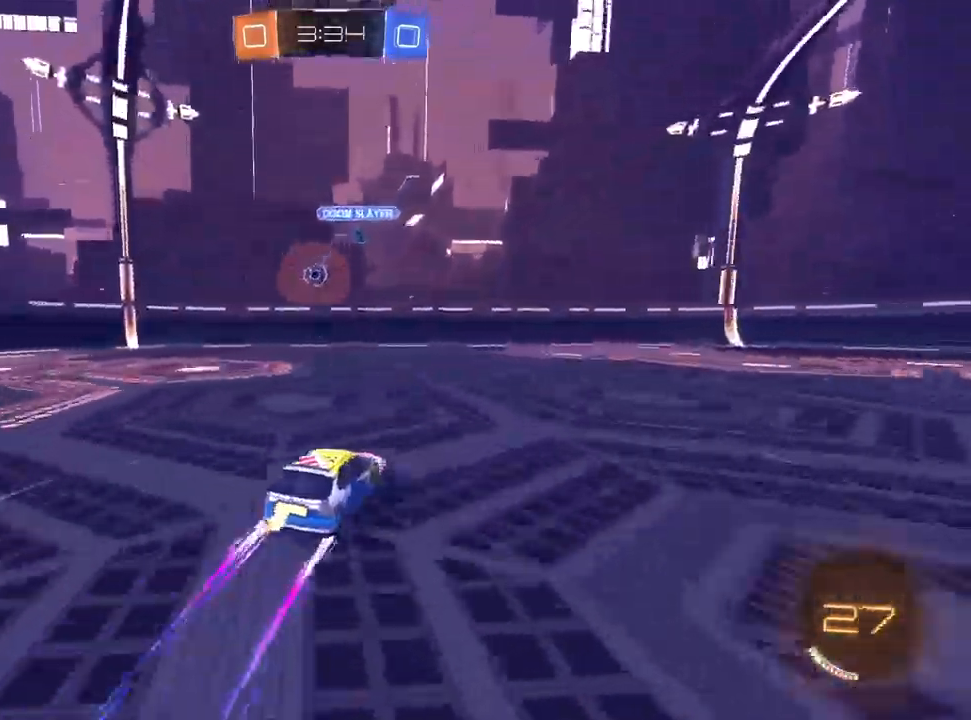
{"buttons": ["R2"], "left_stick": "left", "right_stick": "center", "events": [[17, "left_stick", "left"], [500, "CROSS", "up"]]}
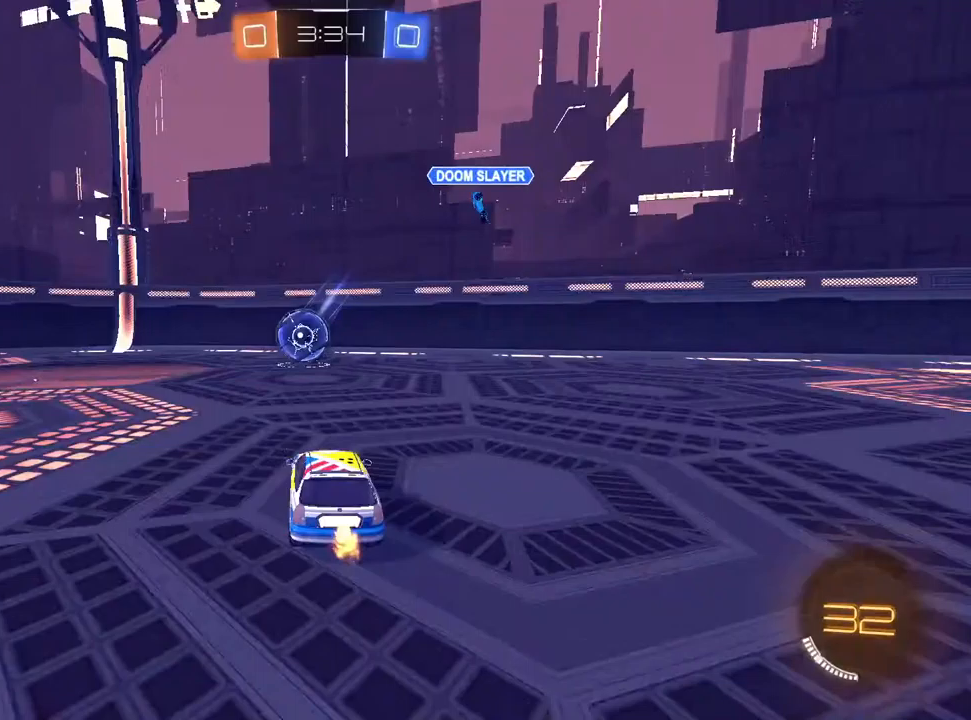
{"buttons": ["R2"], "left_stick": "center", "right_stick": "center", "events": [[133, "left_stick", "right"], [350, "left_stick", "center"]]}
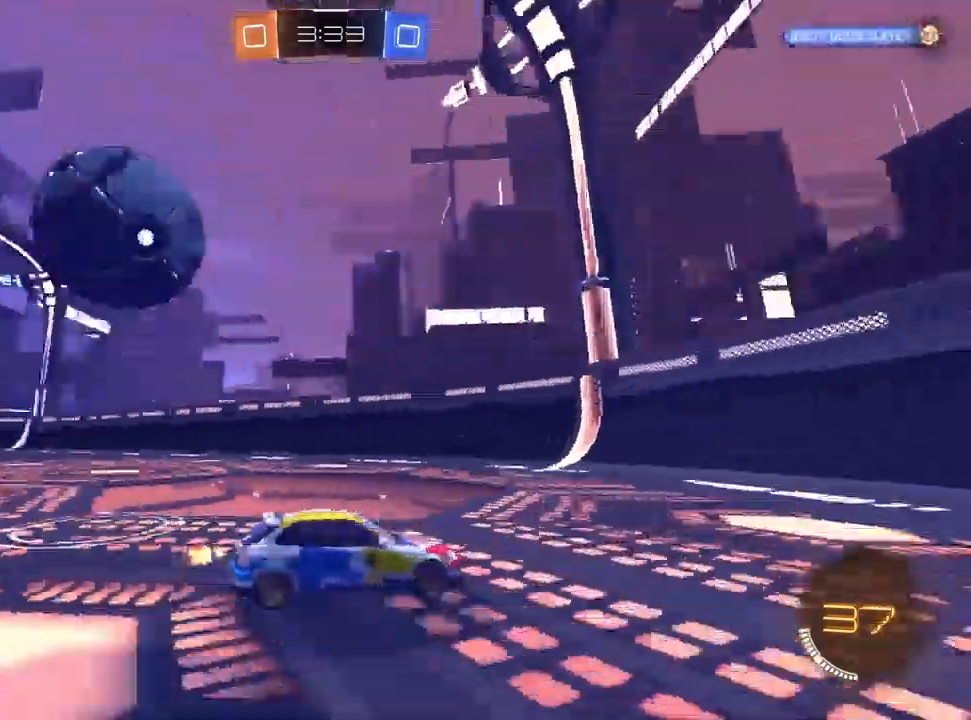
{"buttons": ["R2"], "left_stick": "left", "right_stick": "center", "events": [[33, "left_stick", "left"], [67, "L2", "down"], [67, "R2", "up"], [267, "R2", "down"], [350, "L2", "up"]]}
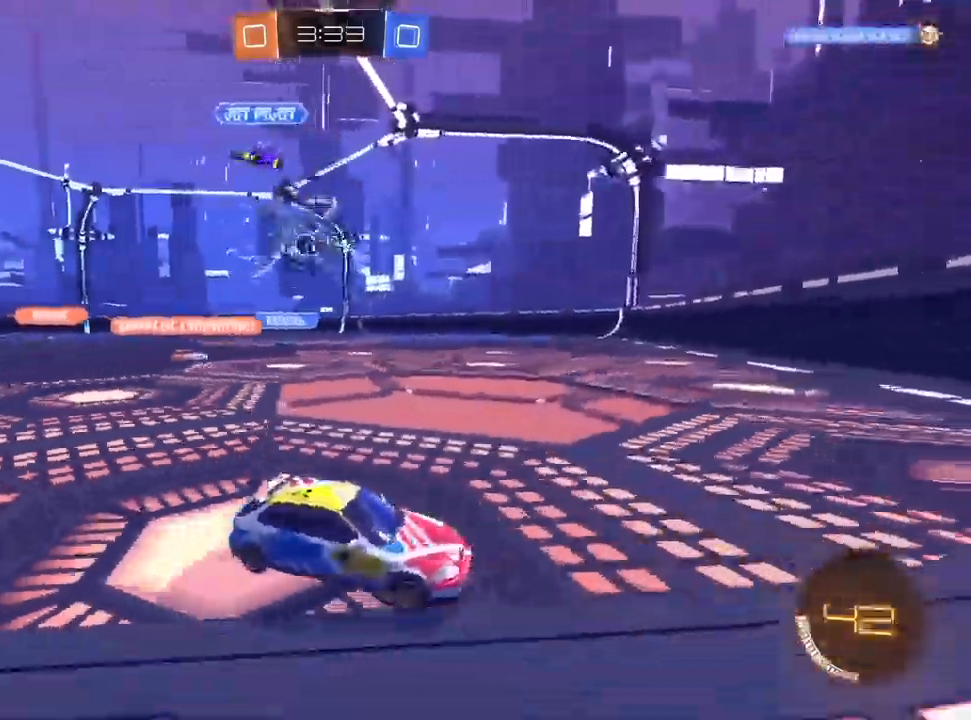
{"buttons": ["R2"], "left_stick": "left", "right_stick": "center", "events": [[67, "left_stick", "center"], [217, "left_stick", "left"]]}
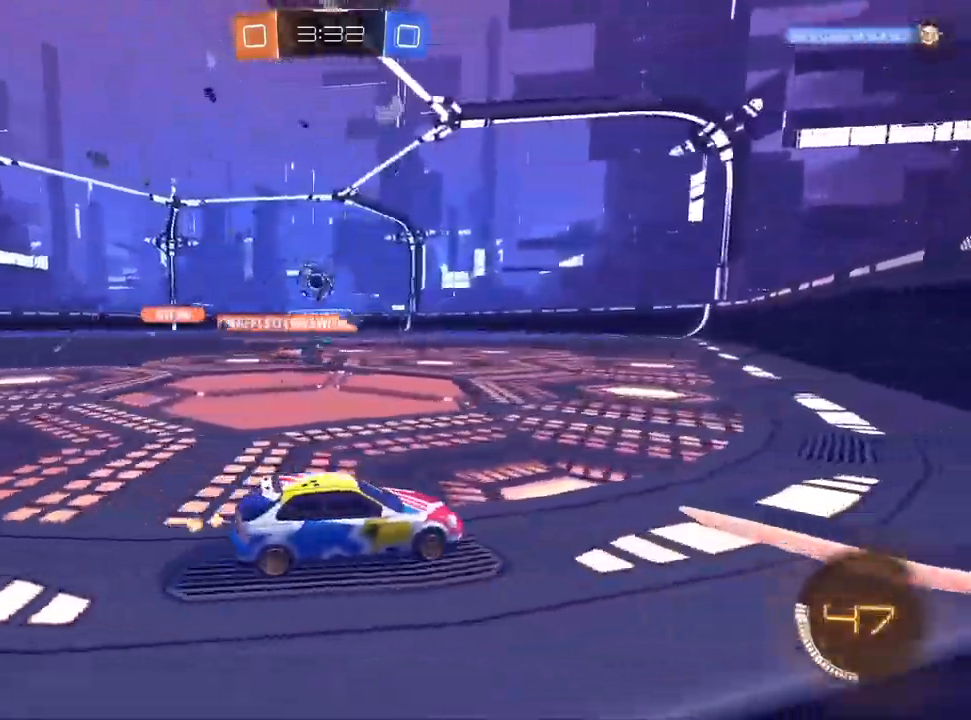
{"buttons": ["L2"], "left_stick": "left", "right_stick": "center", "events": [[67, "R2", "up"], [217, "R2", "down"], [367, "R2", "up"], [383, "L2", "down"]]}
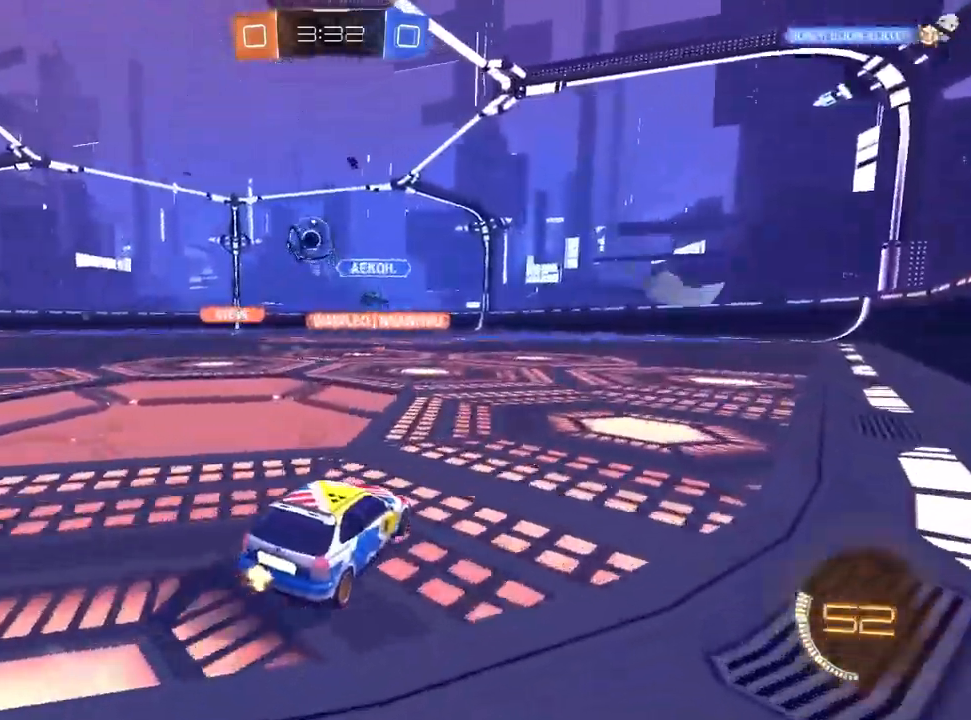
{"buttons": ["L2"], "left_stick": "center", "right_stick": "center", "events": [[483, "left_stick", "center"]]}
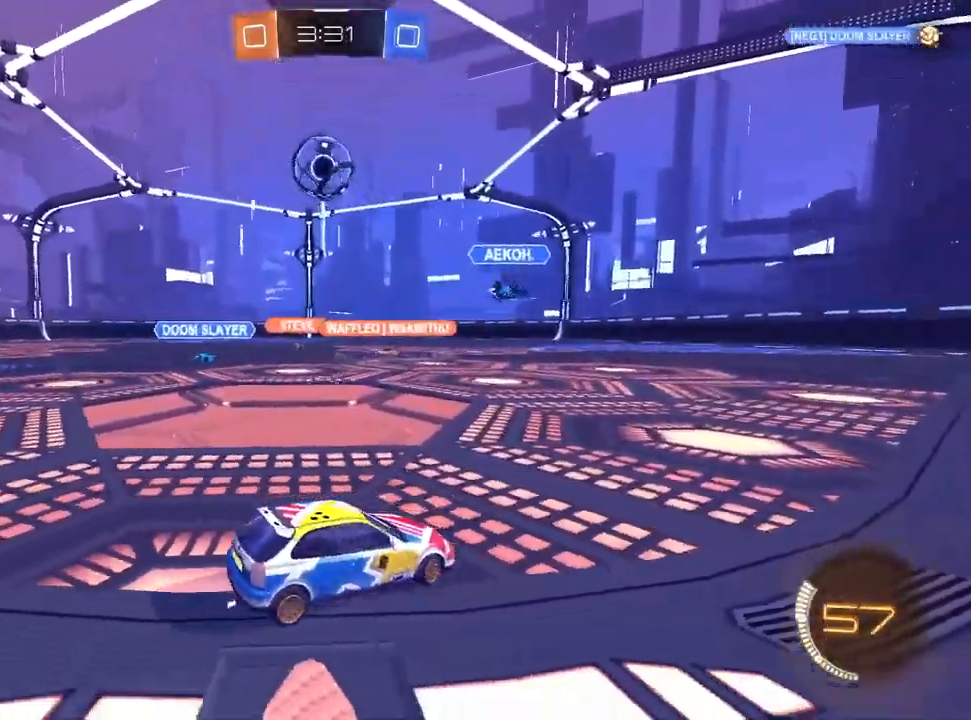
{"buttons": ["L1", "R1", "R2"], "left_stick": "left", "right_stick": "center", "events": [[133, "CROSS", "down"], [183, "L2", "up"], [183, "left_stick", "left"], [317, "R2", "down"], [383, "CROSS", "up"], [417, "R1", "down"], [433, "L1", "down"]]}
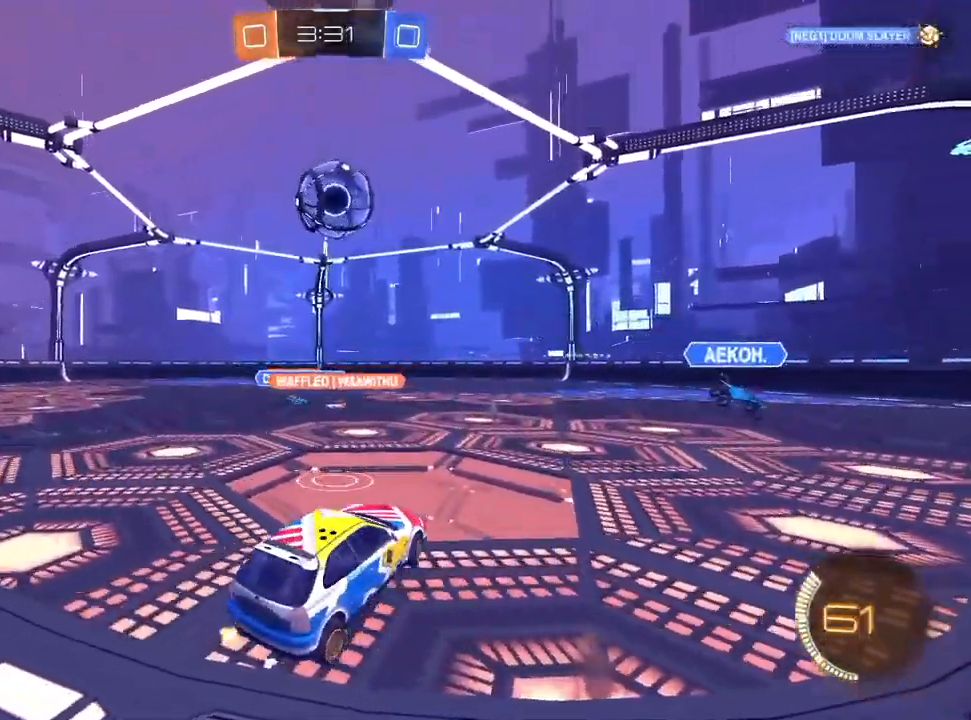
{"buttons": ["L1", "R2"], "left_stick": "up-left", "right_stick": "center", "events": [[33, "left_stick", "center"], [183, "left_stick", "right"], [217, "R1", "up"], [300, "left_stick", "center"], [367, "left_stick", "up-left"]]}
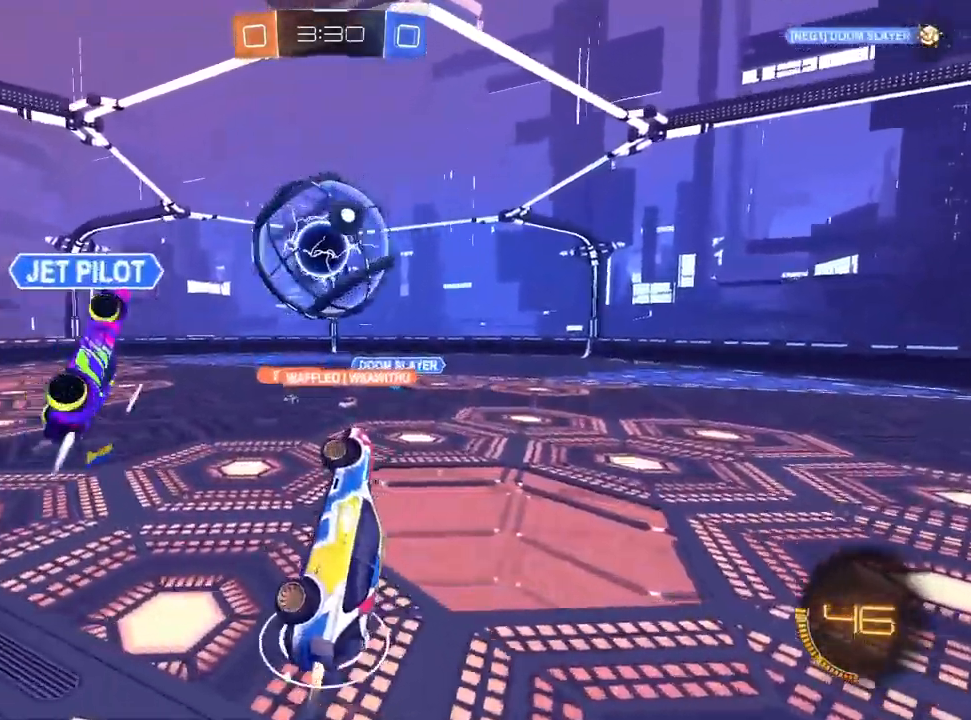
{"buttons": ["CROSS", "R2"], "left_stick": "down", "right_stick": "center", "events": [[83, "left_stick", "up-right"], [150, "CROSS", "down"], [217, "left_stick", "down-right"], [350, "L1", "up"], [400, "left_stick", "down"]]}
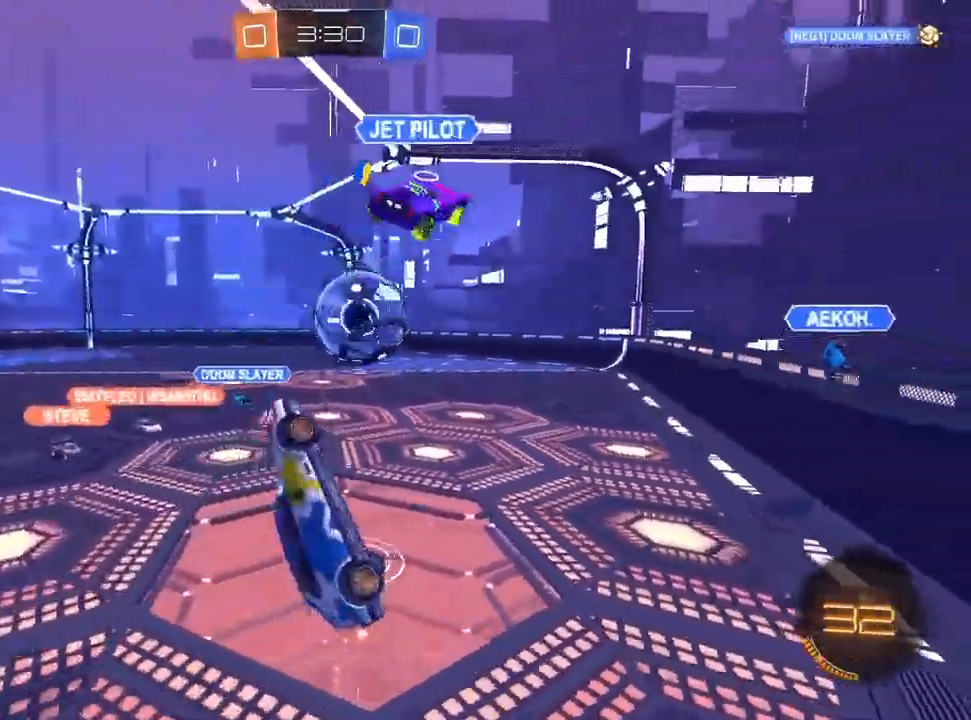
{"buttons": ["CROSS", "R2"], "left_stick": "center", "right_stick": "center", "events": [[50, "R2", "up"], [133, "left_stick", "center"], [217, "left_stick", "up-right"], [233, "R2", "down"], [417, "left_stick", "center"]]}
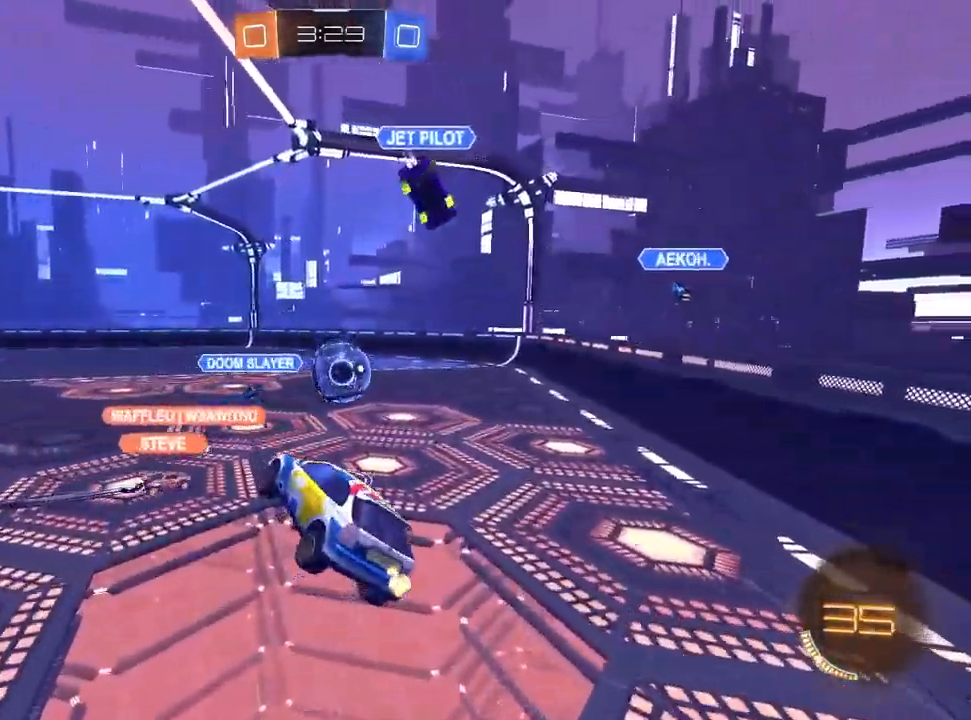
{"buttons": ["R2"], "left_stick": "right", "right_stick": "center", "events": [[17, "left_stick", "down-left"], [33, "SQUARE", "down"], [167, "left_stick", "center"], [183, "SQUARE", "up"], [217, "left_stick", "up-right"], [400, "left_stick", "right"], [500, "CROSS", "up"]]}
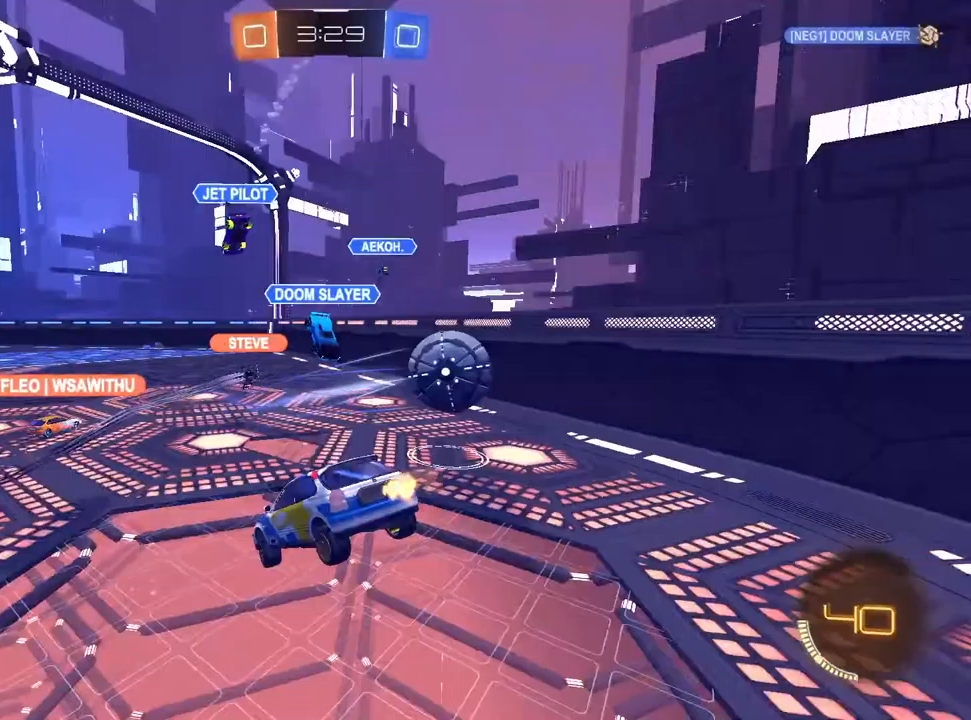
{"buttons": ["L2"], "left_stick": "up-right", "right_stick": "center", "events": [[50, "left_stick", "down-right"], [167, "left_stick", "right"], [267, "L2", "down"], [267, "R2", "up"], [317, "left_stick", "up-right"]]}
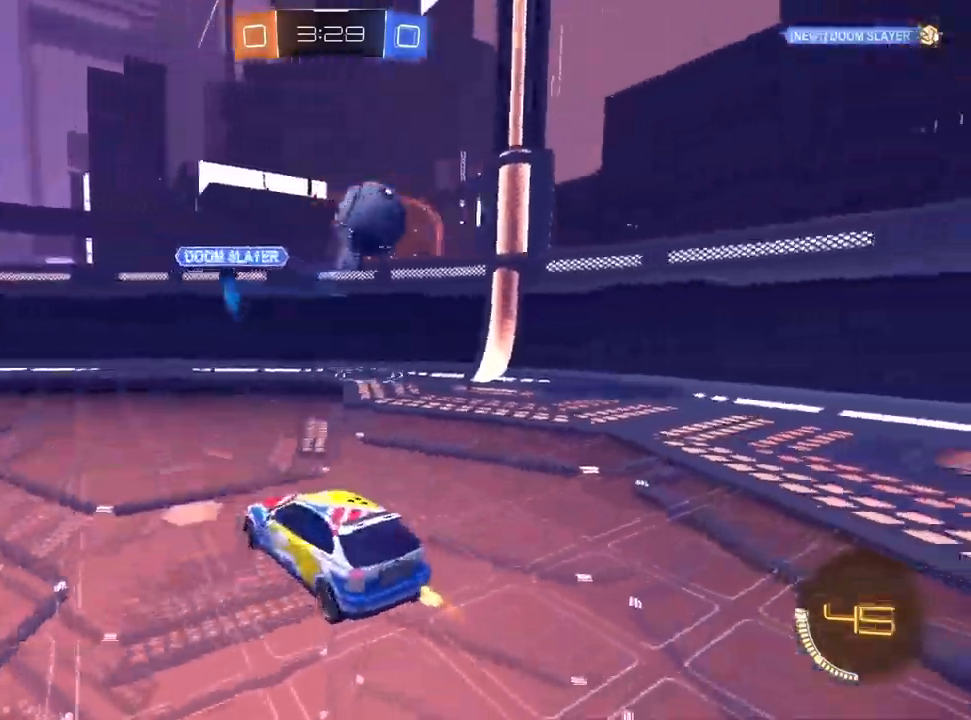
{"buttons": ["L2"], "left_stick": "center", "right_stick": "center", "events": [[267, "left_stick", "center"]]}
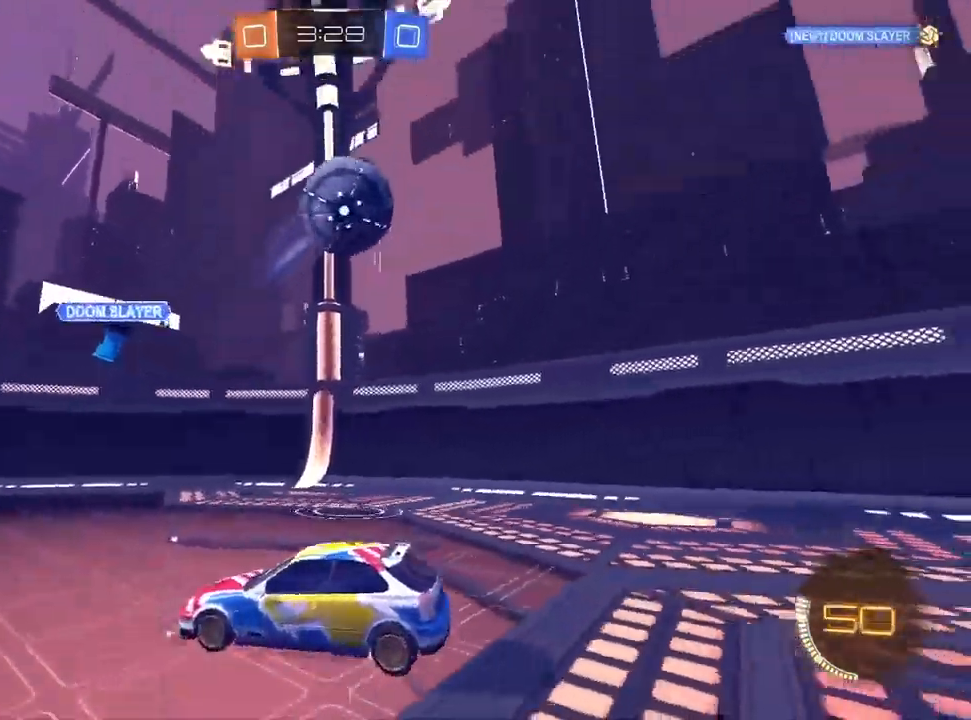
{"buttons": ["CROSS", "R2"], "left_stick": "down-left", "right_stick": "center", "events": [[133, "L2", "up"], [250, "CROSS", "down"], [383, "CROSS", "up"], [400, "left_stick", "down-left"], [433, "CROSS", "down"], [433, "R2", "down"]]}
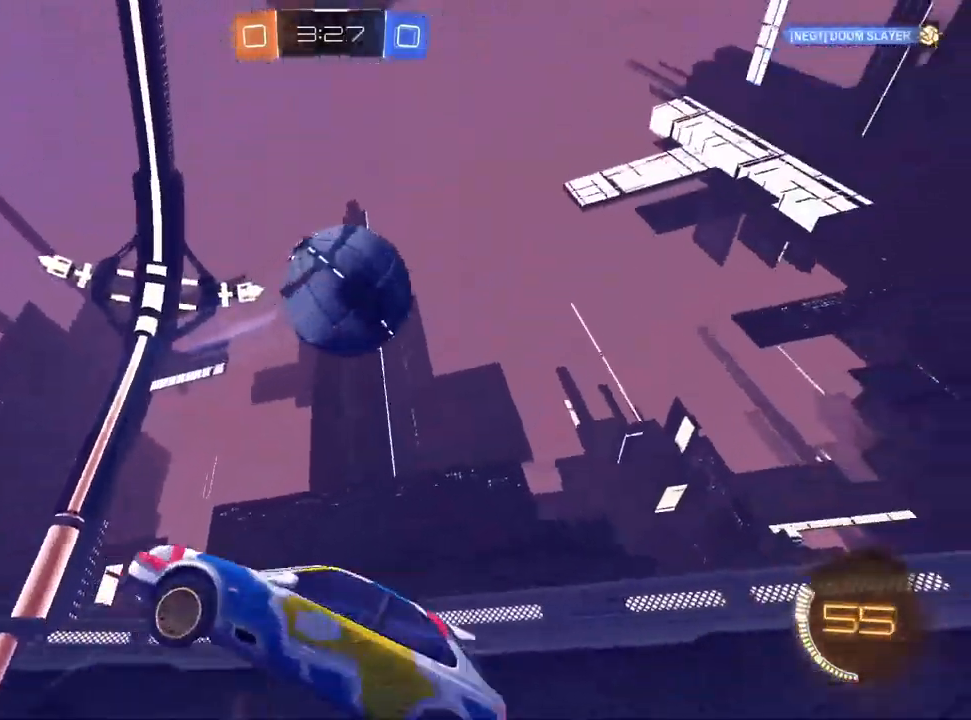
{"buttons": ["SQUARE", "R2"], "left_stick": "up-left", "right_stick": "center", "events": [[50, "CROSS", "up"], [150, "SQUARE", "down"], [250, "left_stick", "up-left"]]}
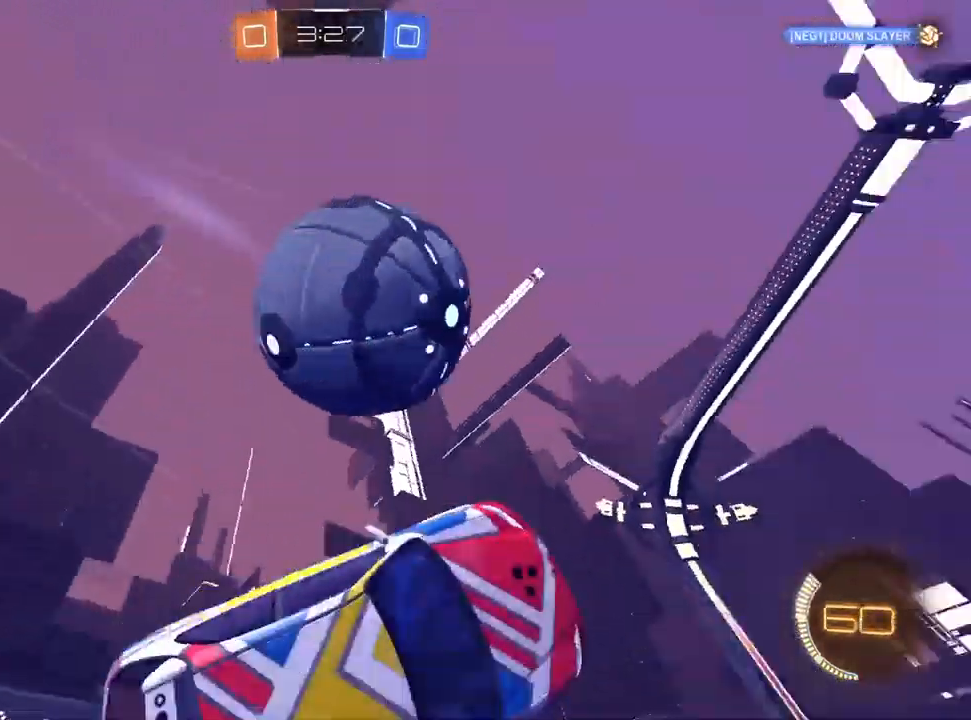
{"buttons": ["CROSS", "L1", "R2"], "left_stick": "center", "right_stick": "center", "events": [[50, "CROSS", "down"], [50, "SQUARE", "up"], [83, "L1", "down"], [117, "TRIANGLE", "down"], [233, "TRIANGLE", "up"], [350, "left_stick", "center"]]}
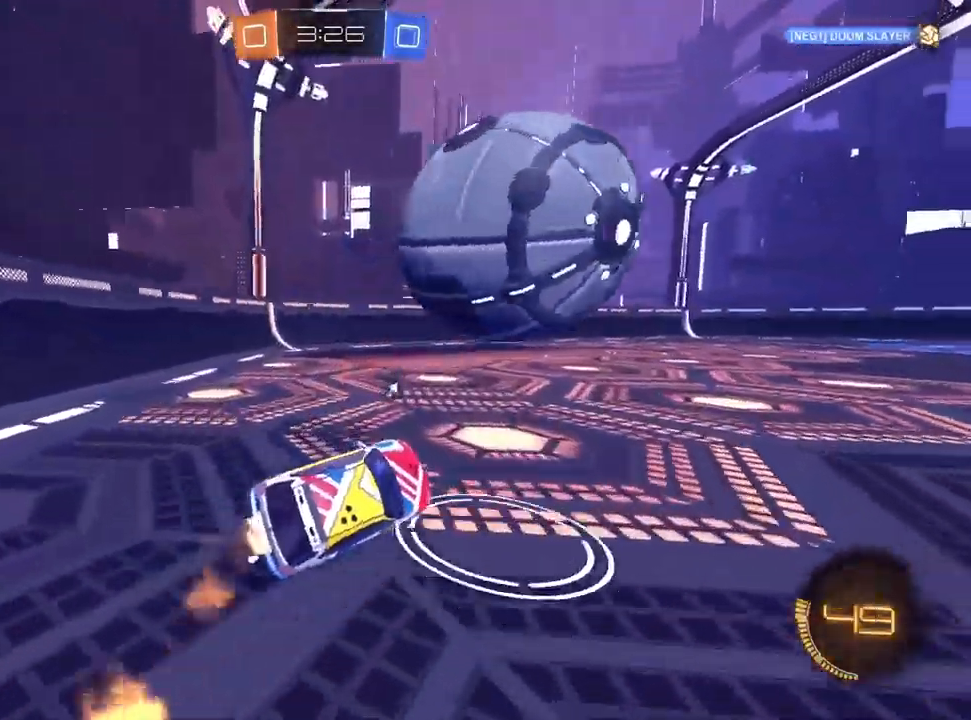
{"buttons": ["R2"], "left_stick": "left", "right_stick": "center", "events": [[17, "left_stick", "up-left"], [67, "CROSS", "up"], [67, "SQUARE", "down"], [167, "CROSS", "down"], [167, "SQUARE", "up"], [183, "L1", "up"], [217, "left_stick", "left"], [250, "TRIANGLE", "down"], [333, "TRIANGLE", "up"], [500, "CROSS", "up"]]}
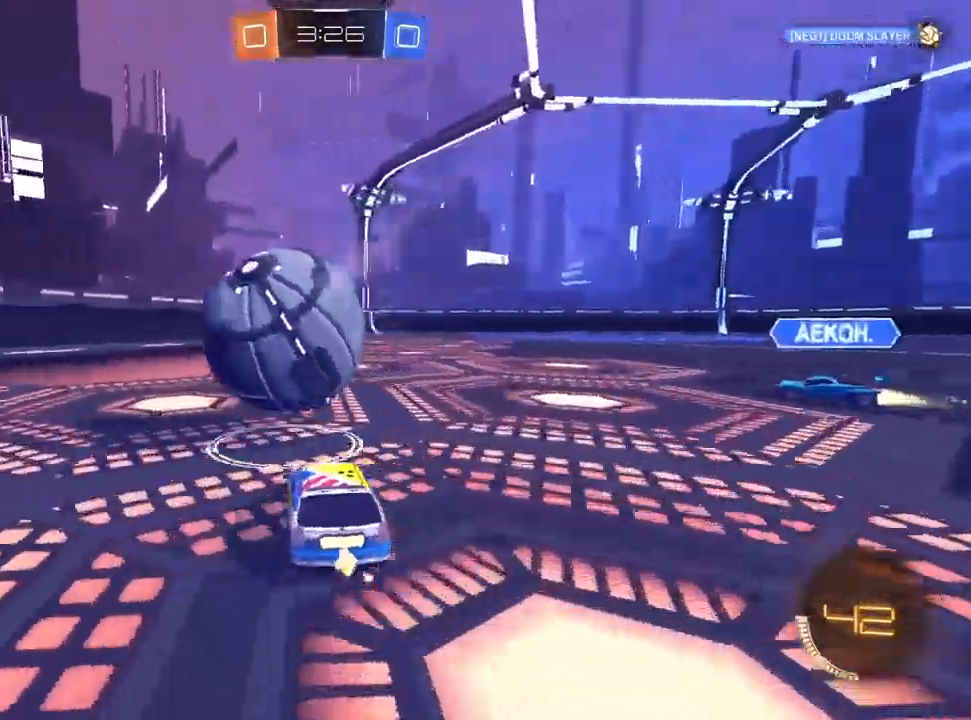
{"buttons": ["CROSS", "L1", "R2"], "left_stick": "center", "right_stick": "center", "events": [[217, "left_stick", "center"], [267, "L1", "down"], [267, "left_stick", "right"], [383, "CROSS", "down"], [433, "left_stick", "center"]]}
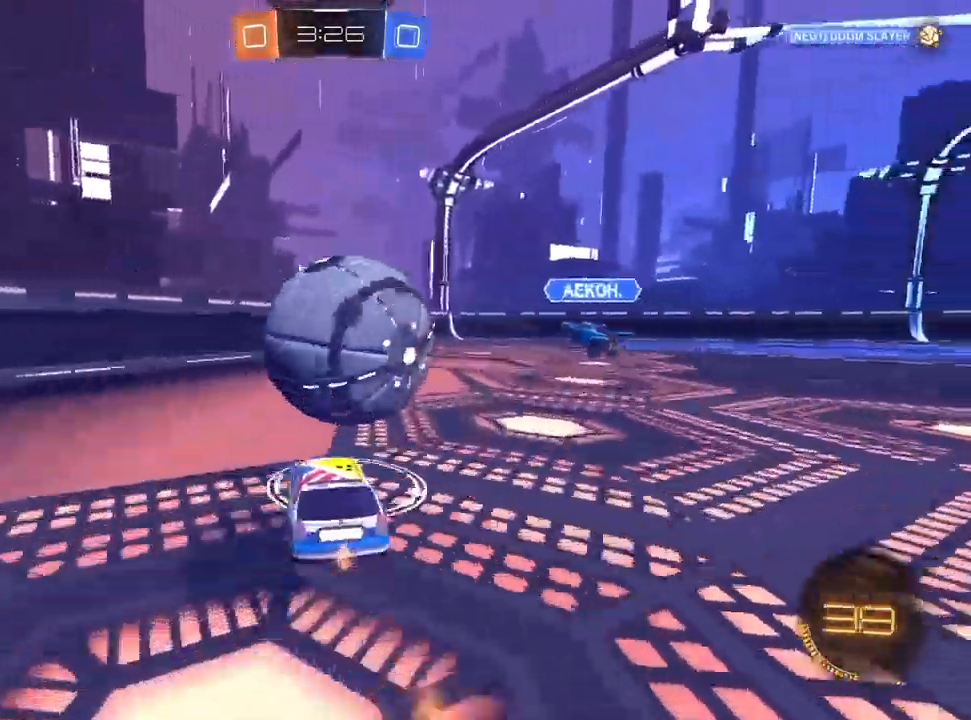
{"buttons": ["CROSS", "L1", "R2"], "left_stick": "up-left", "right_stick": "center", "events": [[233, "left_stick", "up-left"]]}
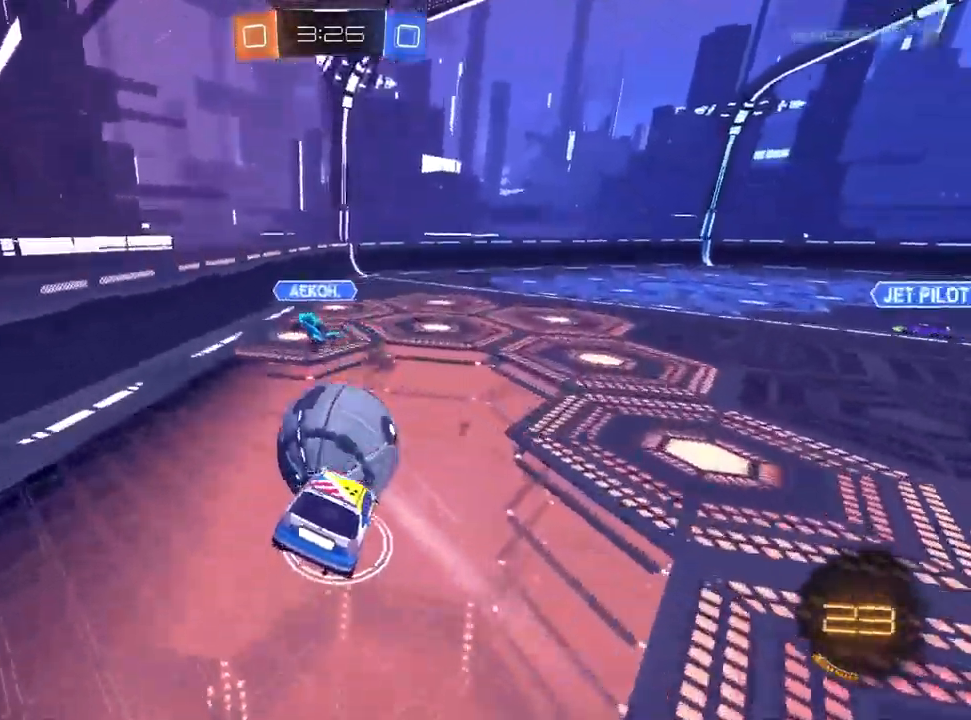
{"buttons": ["CROSS", "R2"], "left_stick": "down", "right_stick": "center", "events": [[183, "left_stick", "center"], [233, "L1", "up"], [317, "left_stick", "down"]]}
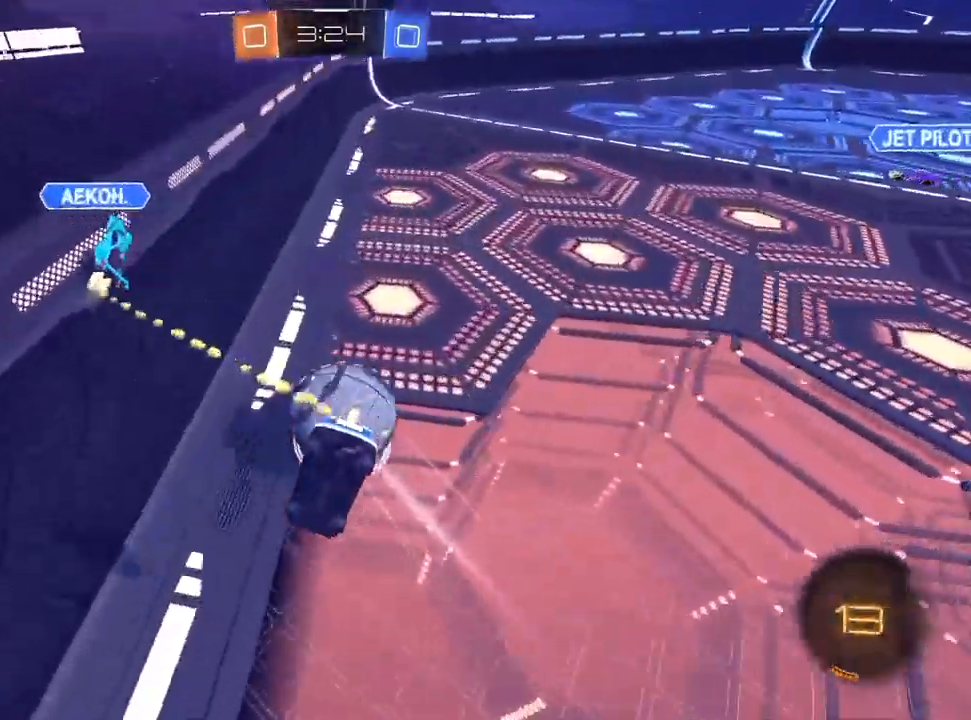
{"buttons": ["R2"], "left_stick": "down-left", "right_stick": "center", "events": [[167, "R1", "down"], [233, "left_stick", "down-left"], [350, "R1", "up"], [500, "CROSS", "up"]]}
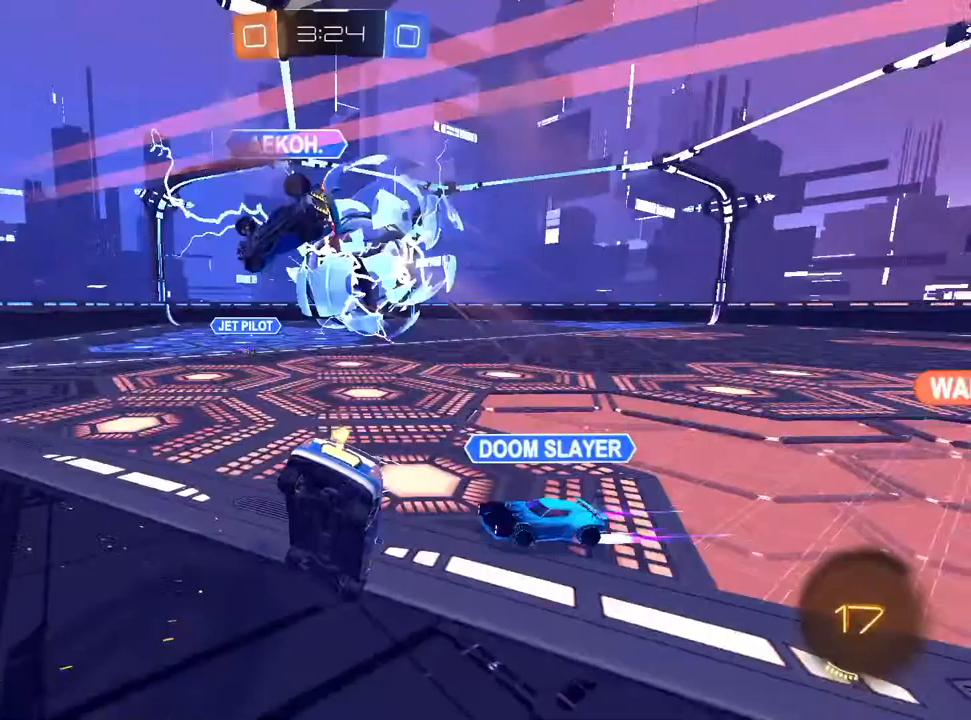
{"buttons": ["R2"], "left_stick": "up-right", "right_stick": "center", "events": [[400, "left_stick", "up-right"]]}
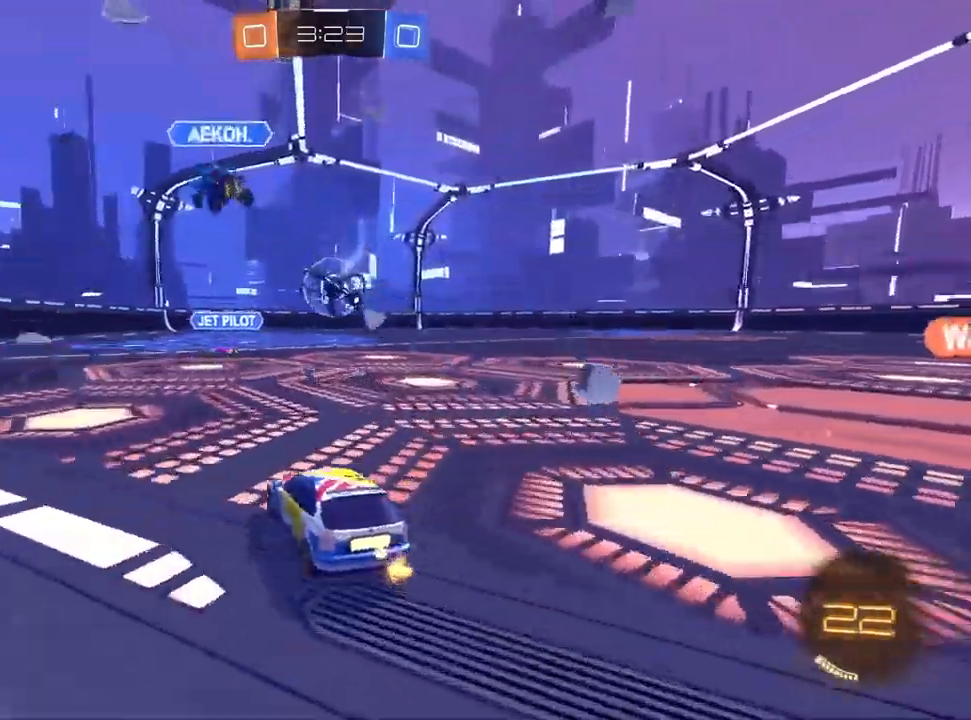
{"buttons": ["R2"], "left_stick": "up-right", "right_stick": "center", "events": [[283, "left_stick", "center"], [467, "left_stick", "up-right"]]}